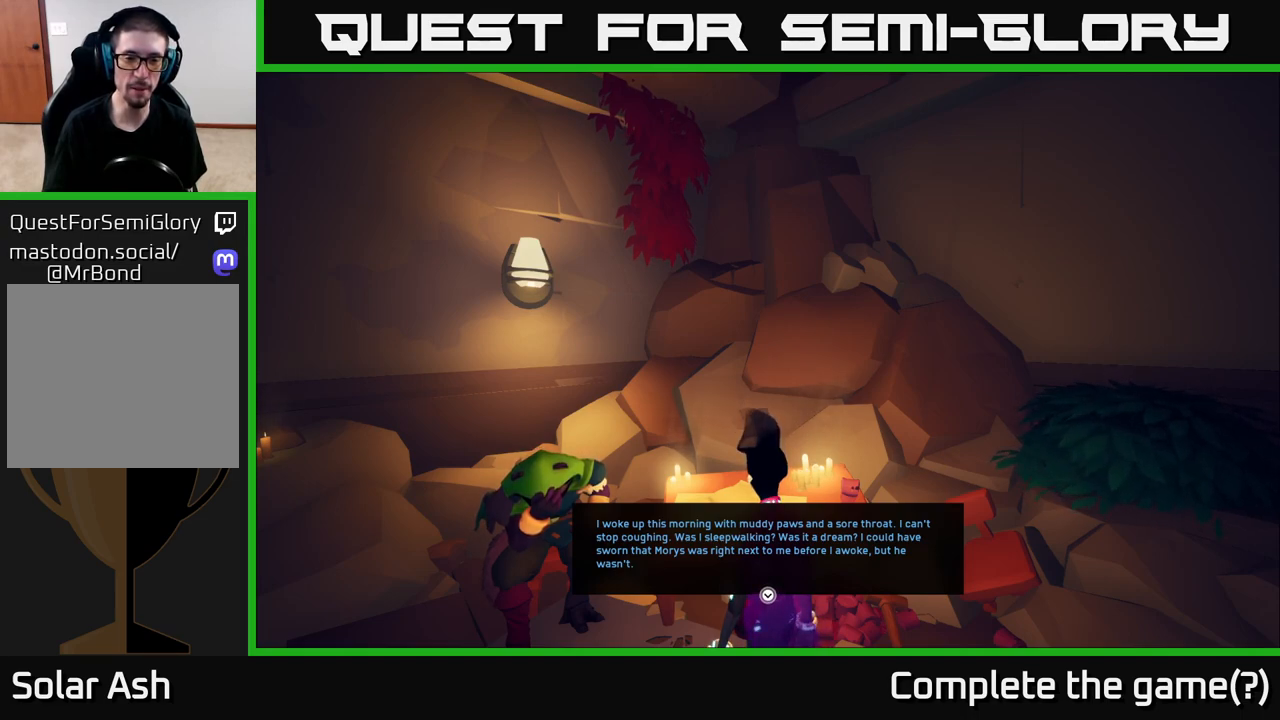
Gameplay with a controller (Xbox layout); each line is a JSON object with the inputs held at the frame after it. "events" lists button and stick changes between this image and that frame as [ms after this image, input, new state], when the widget could be followed in between.
{"buttons": [], "left_stick": "center", "right_stick": "center", "events": [[50, "right_stick", "down-left"], [300, "right_stick", "center"]]}
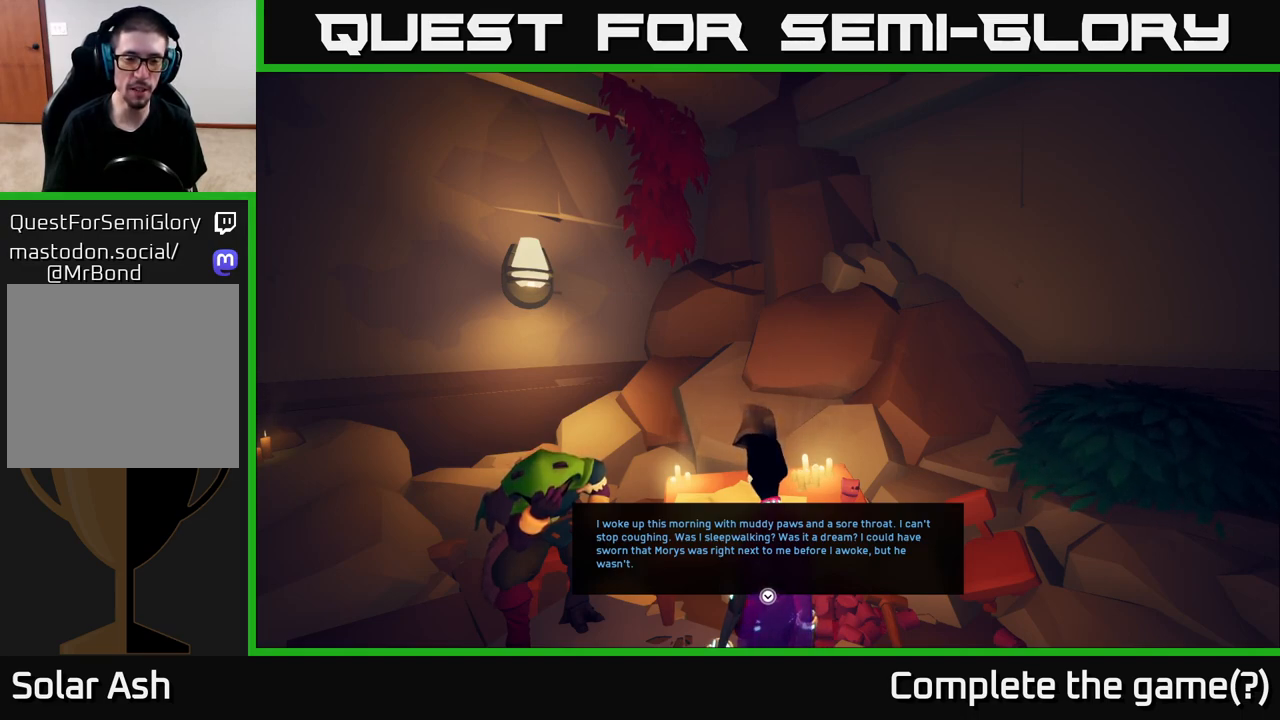
{"buttons": [], "left_stick": "center", "right_stick": "down", "events": [[267, "right_stick", "down"]]}
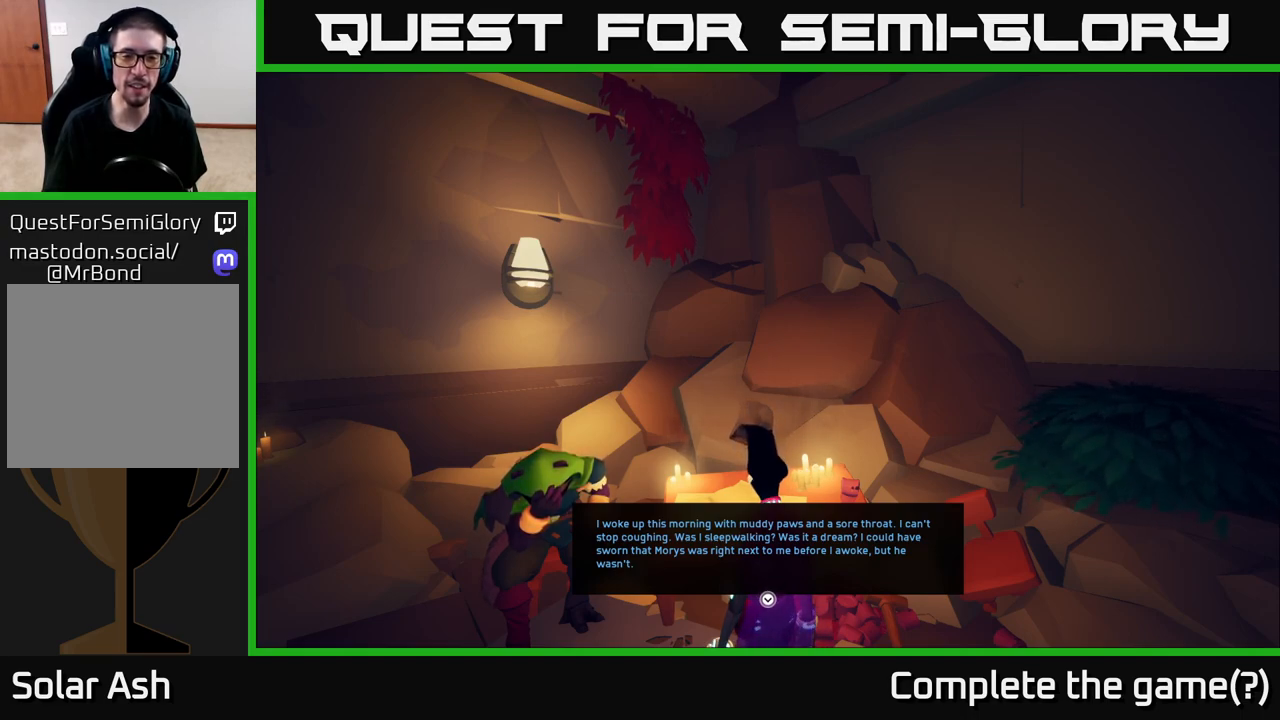
{"buttons": [], "left_stick": "center", "right_stick": "center", "events": [[33, "right_stick", "center"]]}
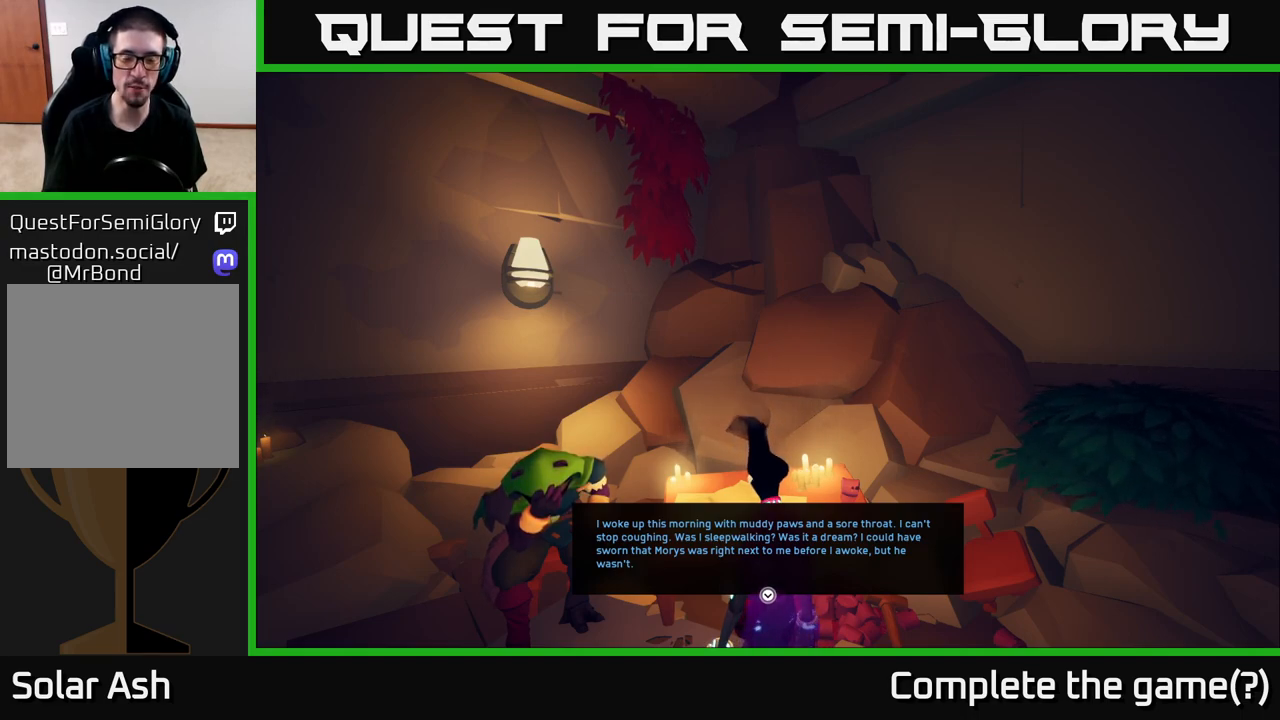
{"buttons": [], "left_stick": "center", "right_stick": "center", "events": []}
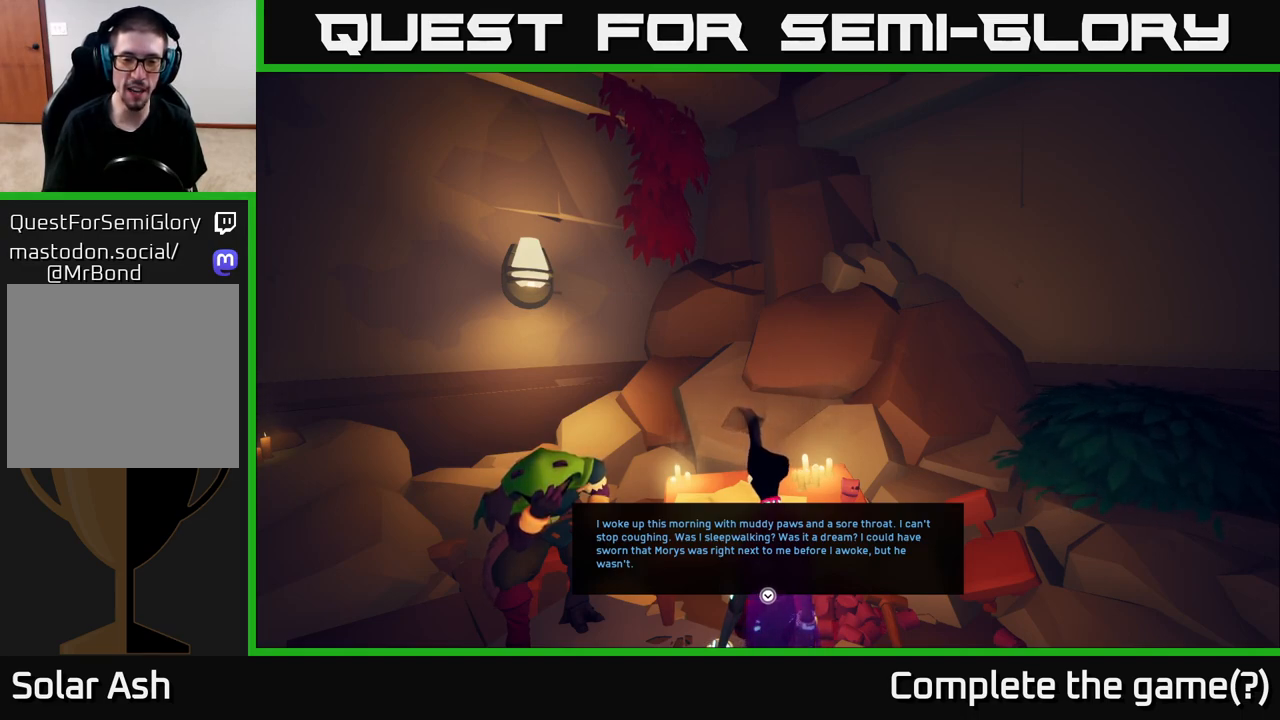
{"buttons": [], "left_stick": "center", "right_stick": "center", "events": []}
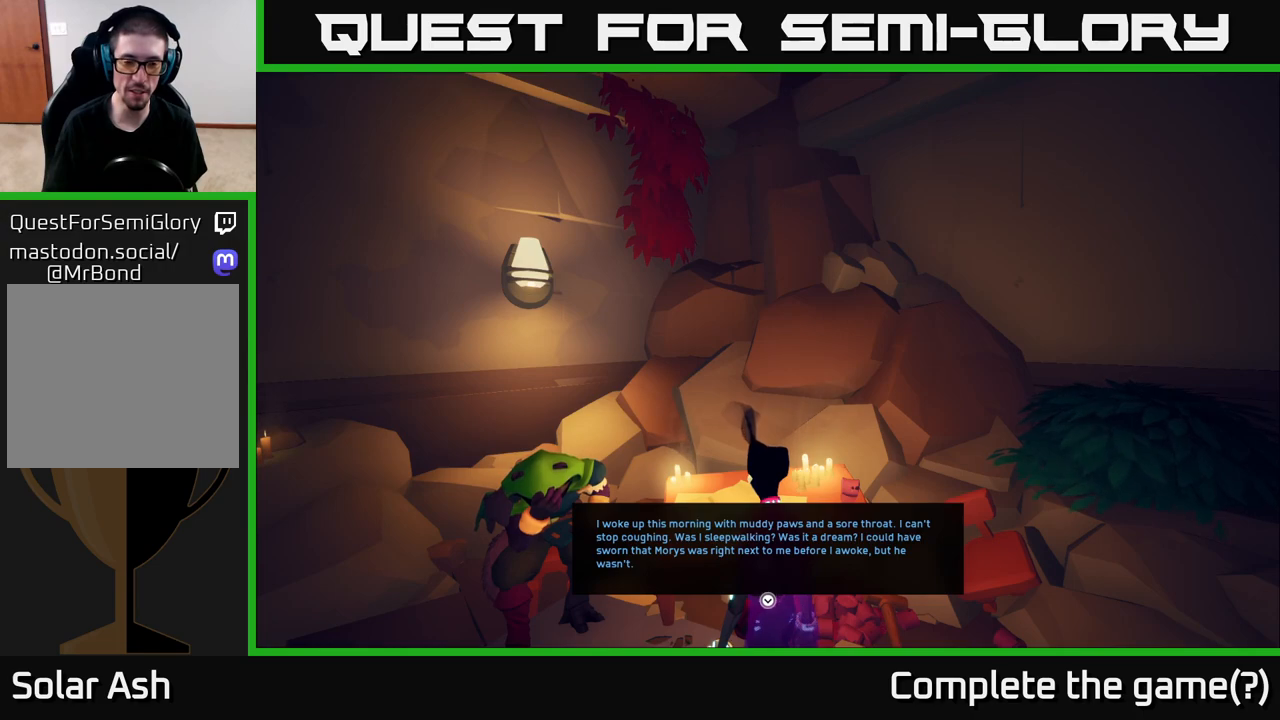
{"buttons": [], "left_stick": "center", "right_stick": "center", "events": []}
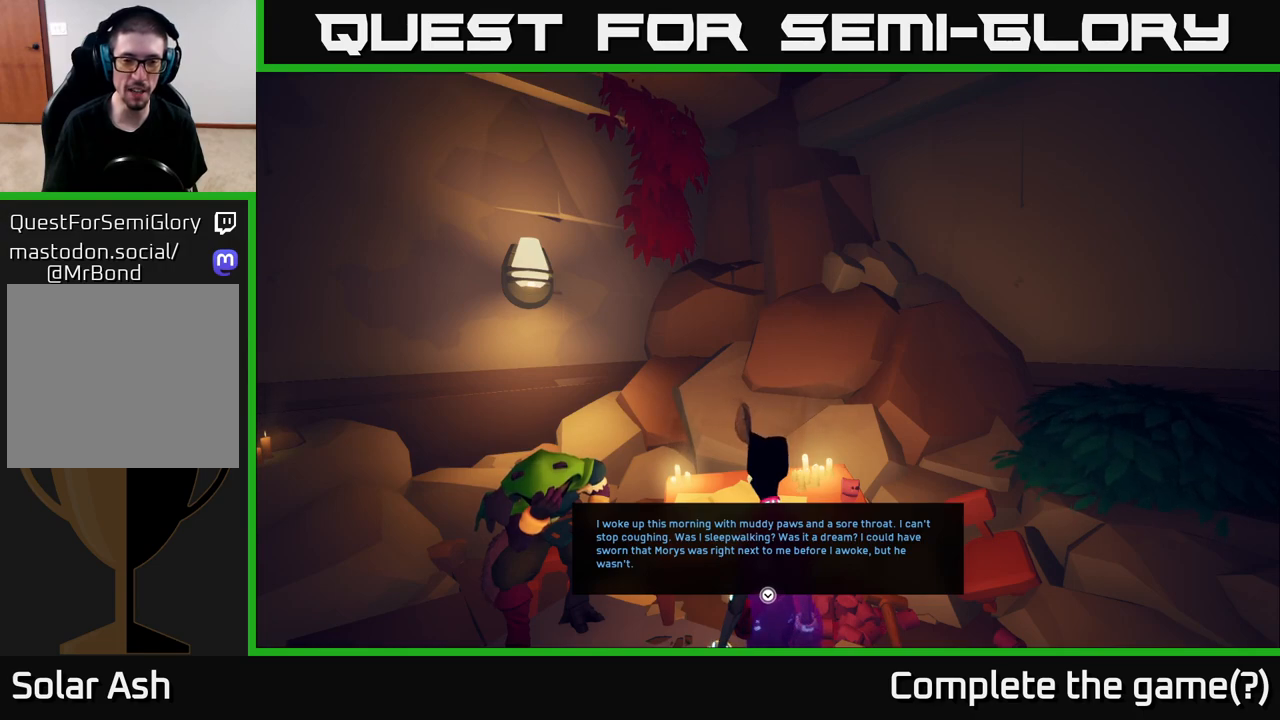
{"buttons": [], "left_stick": "center", "right_stick": "center", "events": [[333, "A", "down"], [433, "A", "up"]]}